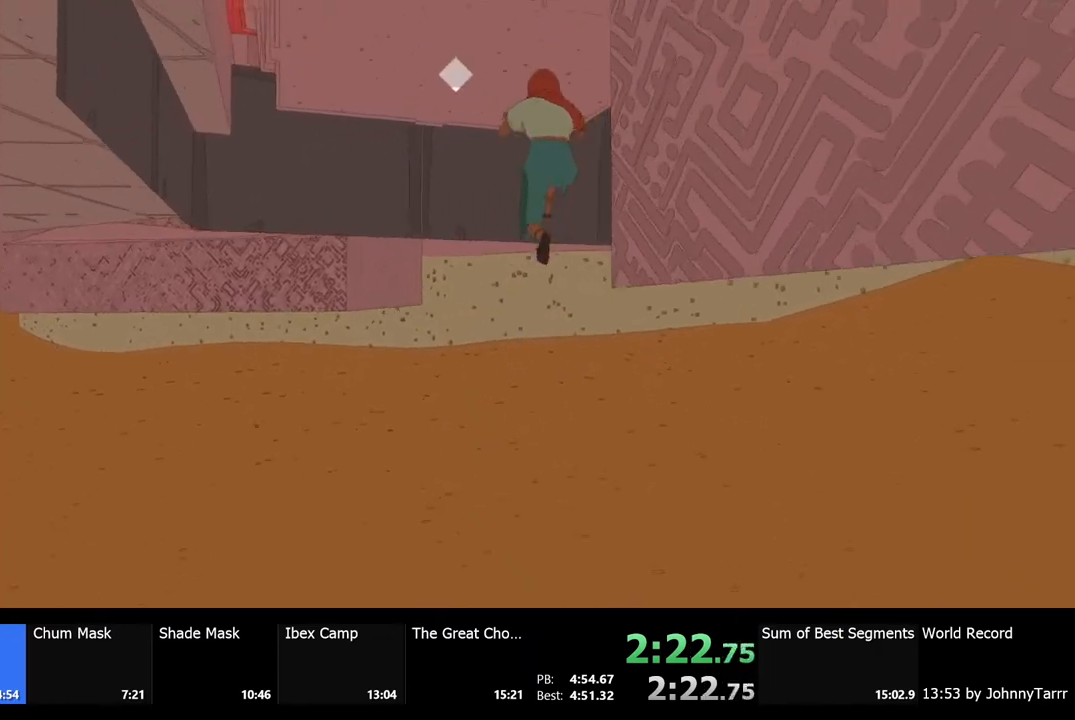
Gameplay with keyboard and mouse; each line is a JSON object with the keys and mouse buttons held at the frame after it. "events" lists presses ("down") and releases ("up") of "a", "ctrl", "d", "e", "f", "q", "r", "s", "shift", "space", "tab", "w", "mouse_left", "mouse_wheel", "mouse_right", "mouse_mb4" and "mouse_mb5" between this image and that frame as [ms after this image, input, new state], when the widget could be followed in between. "mouse_left", "mouse_wheel", "mouse_right", "mouse_mb4", "mouse_mb5" = the "left", "wheel", "right", "mb4", "mb5" buttons of the "mouse" list. No other keys are recorded. "wheel" means that the mouse wheel is clicked or scrolled. Mouse movement is not recorded.
{"keys": [], "mouse": [], "events": [[167, "space", "down"], [267, "w", "down"], [300, "space", "up"], [367, "w", "up"]]}
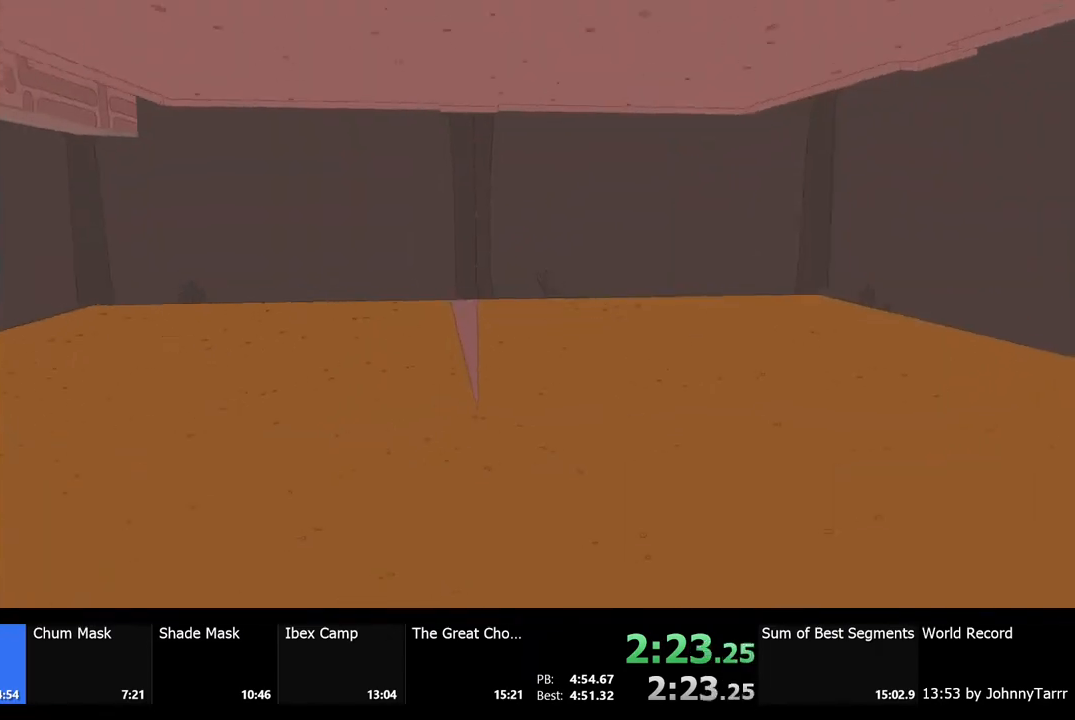
{"keys": ["w"], "mouse": [], "events": [[200, "space", "down"], [267, "w", "down"], [300, "space", "up"]]}
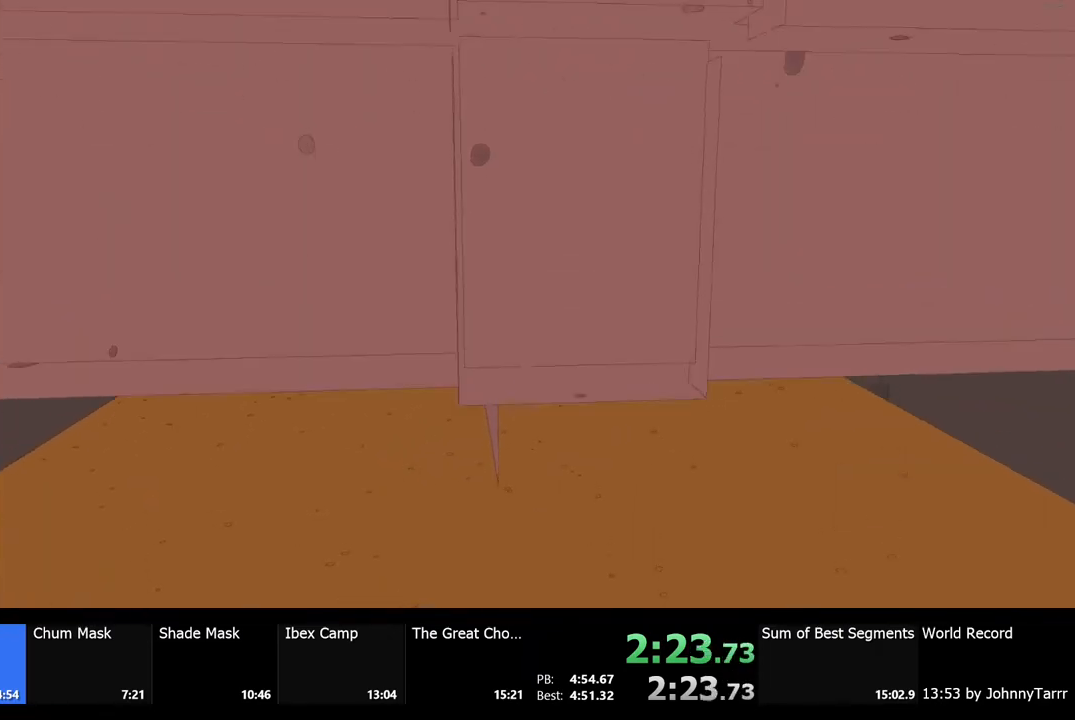
{"keys": ["w"], "mouse": [], "events": []}
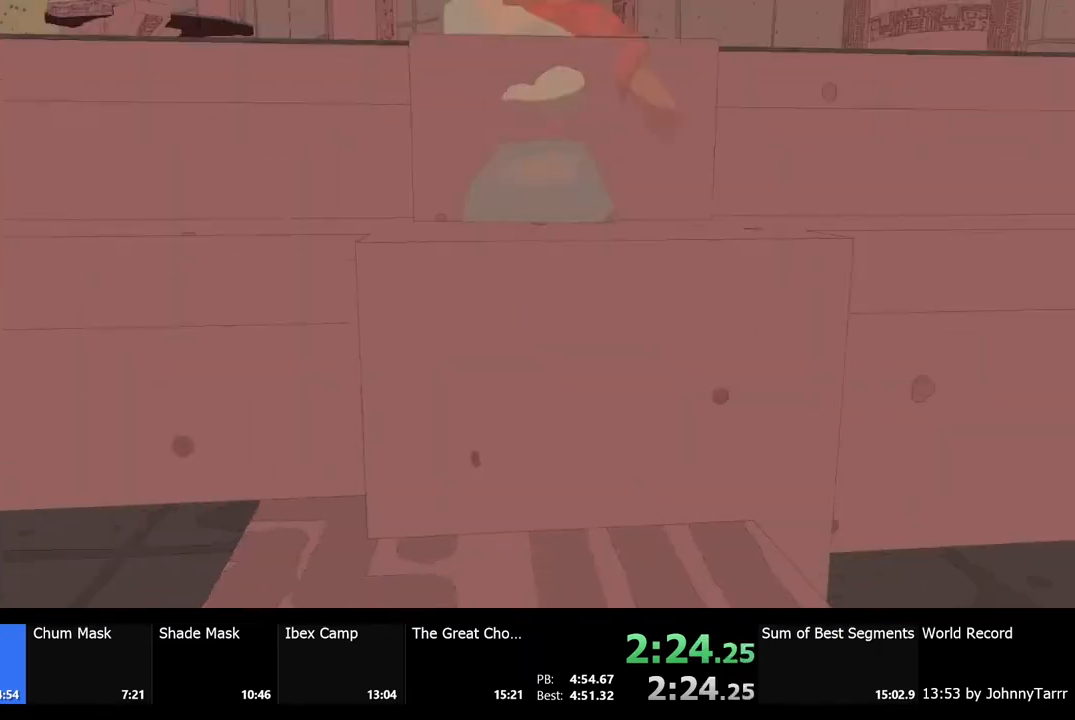
{"keys": ["w"], "mouse": [], "events": []}
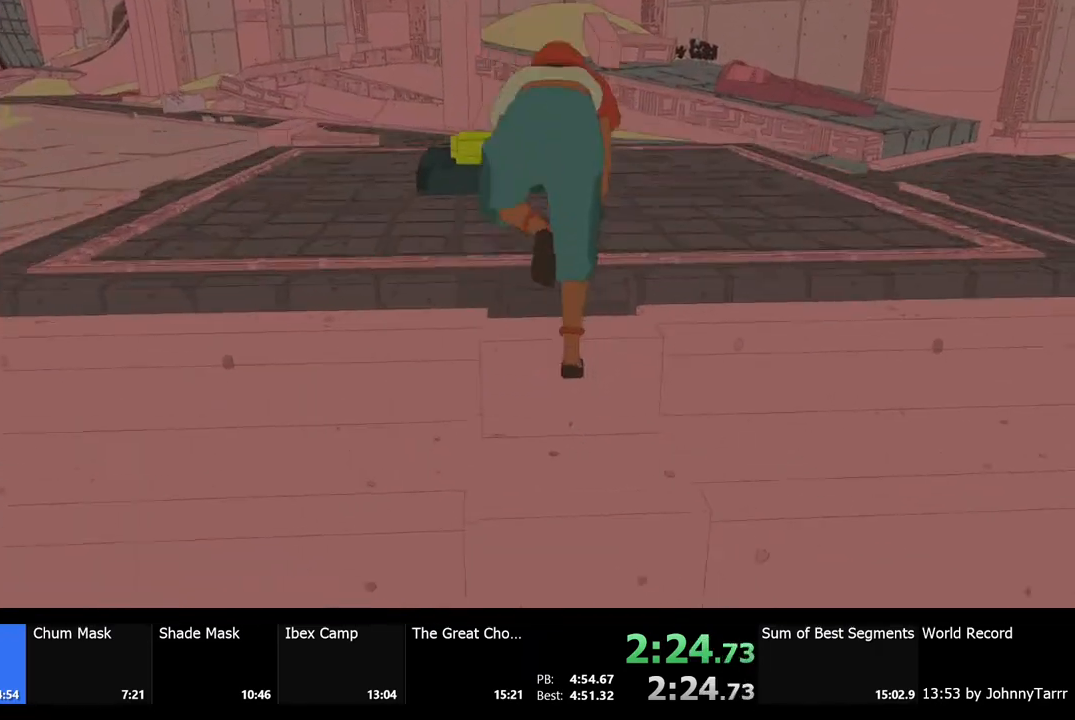
{"keys": ["w"], "mouse": [], "events": []}
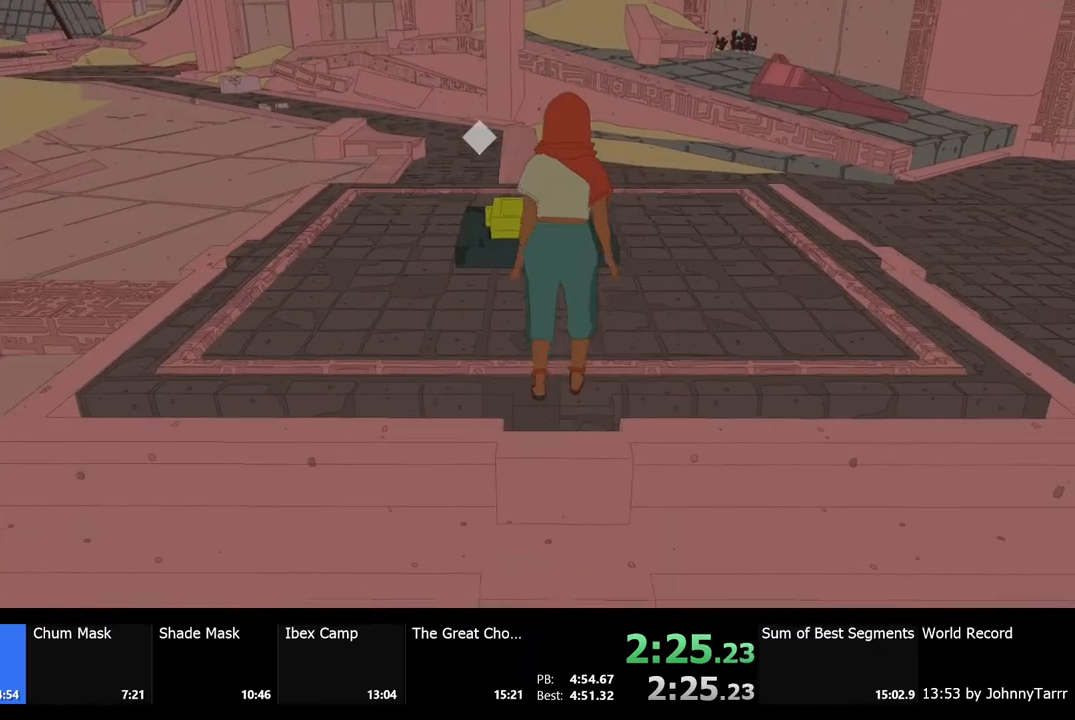
{"keys": ["w"], "mouse": [], "events": []}
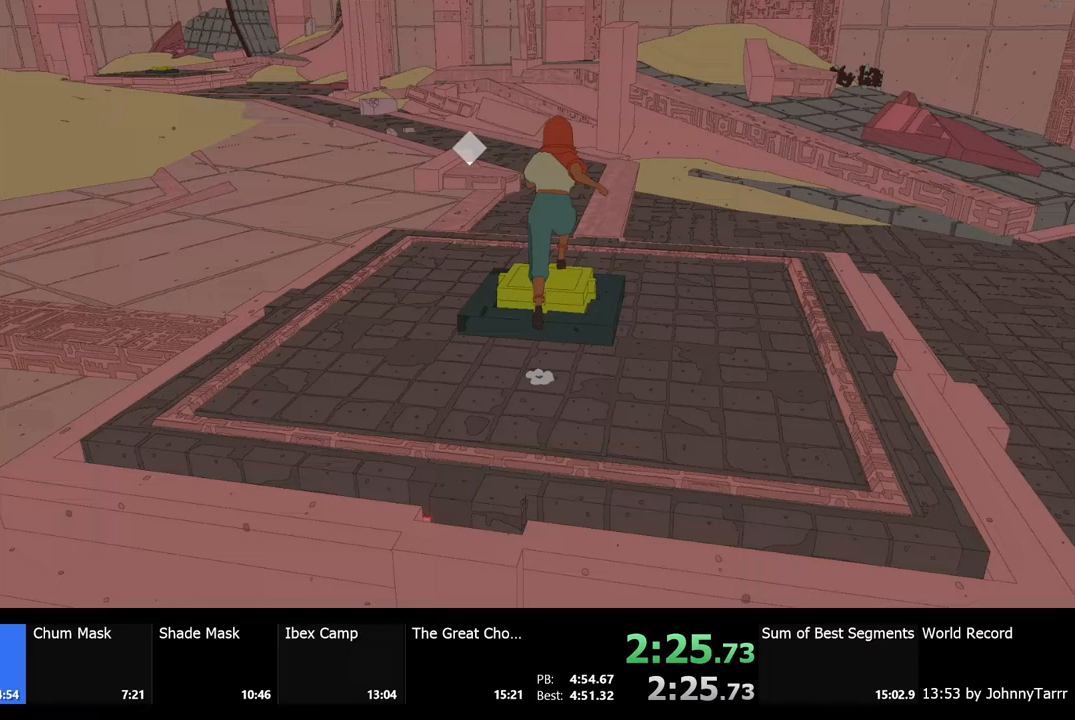
{"keys": [], "mouse": [], "events": [[167, "w", "up"]]}
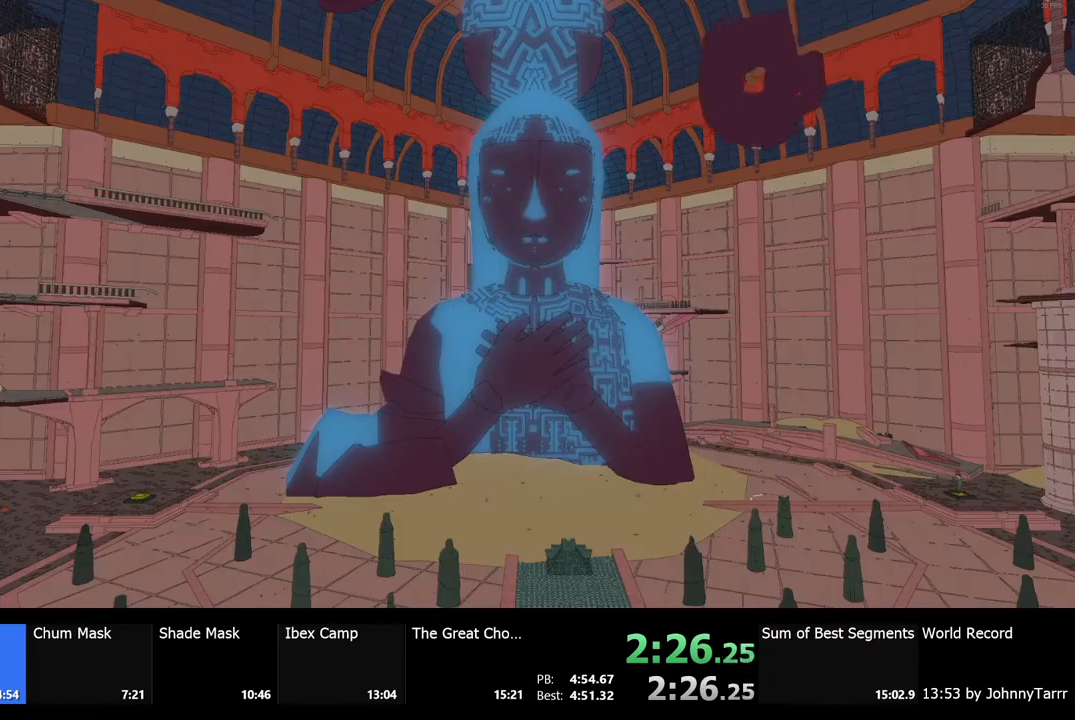
{"keys": [], "mouse": [], "events": []}
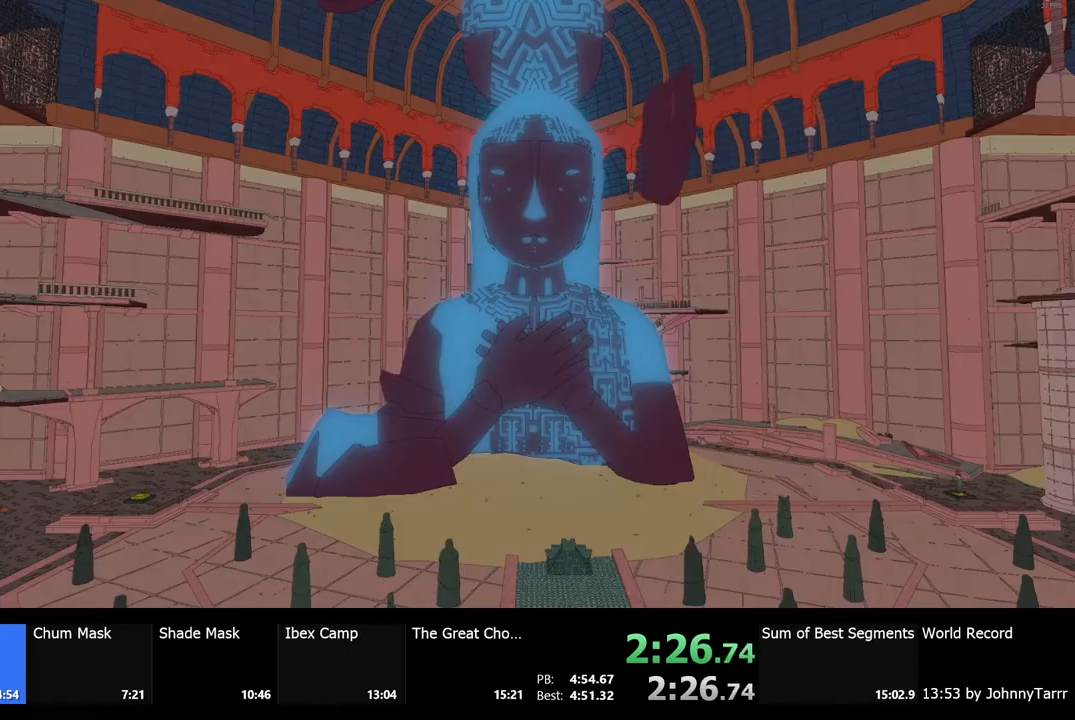
{"keys": [], "mouse": [], "events": []}
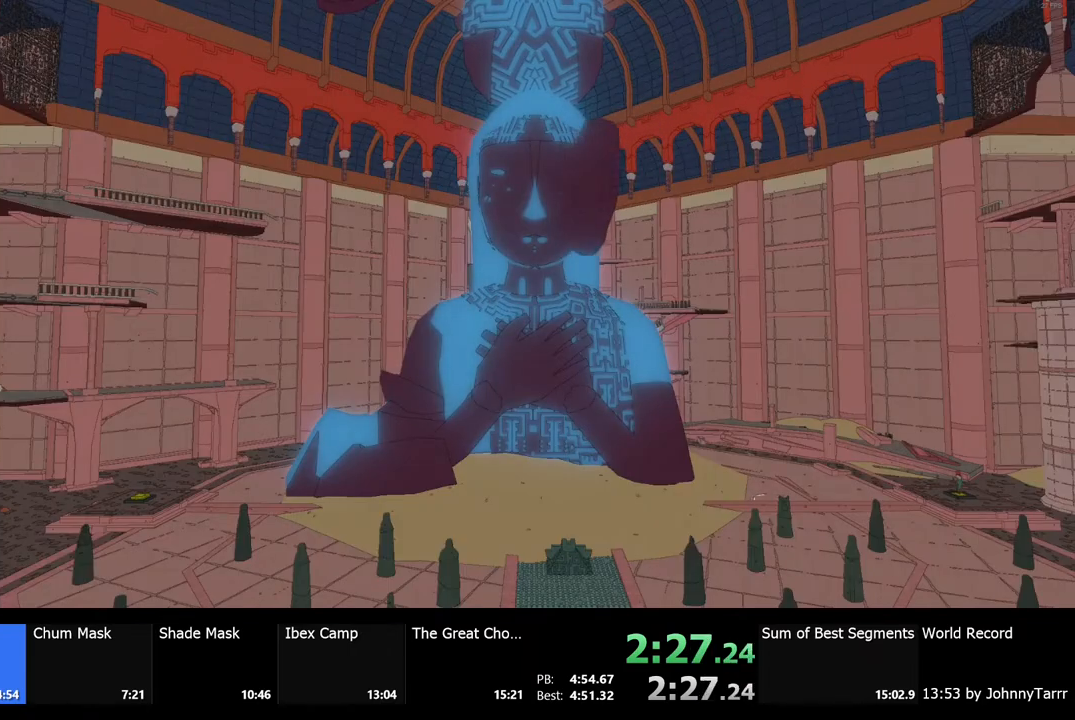
{"keys": [], "mouse": [], "events": []}
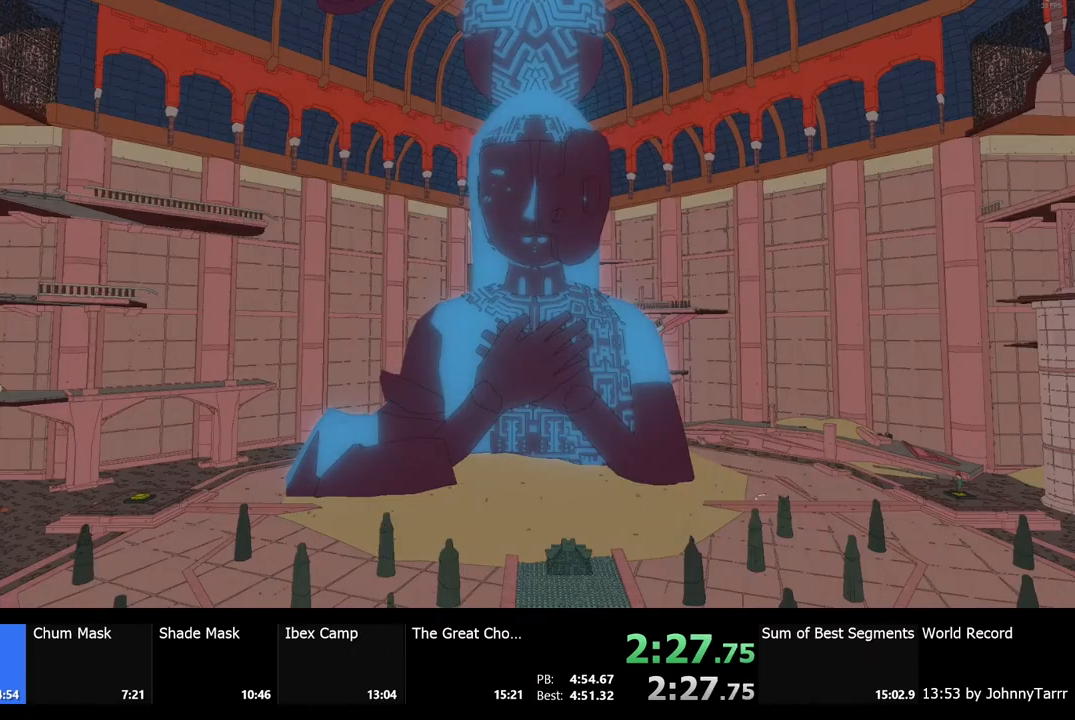
{"keys": [], "mouse": [], "events": []}
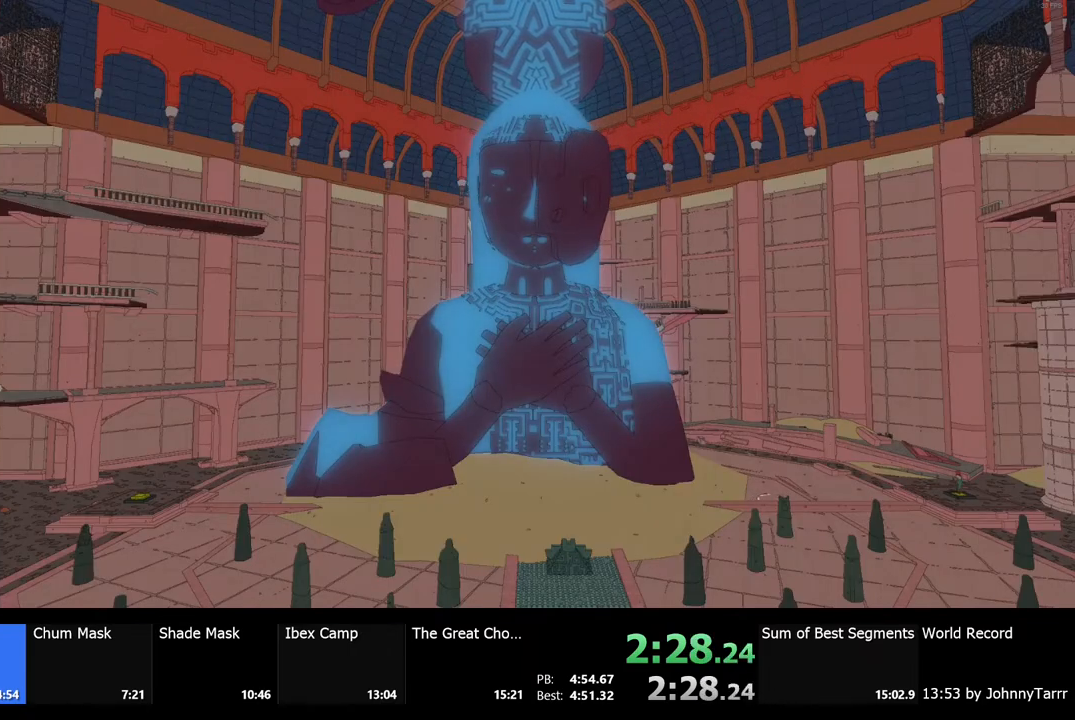
{"keys": [], "mouse": [], "events": []}
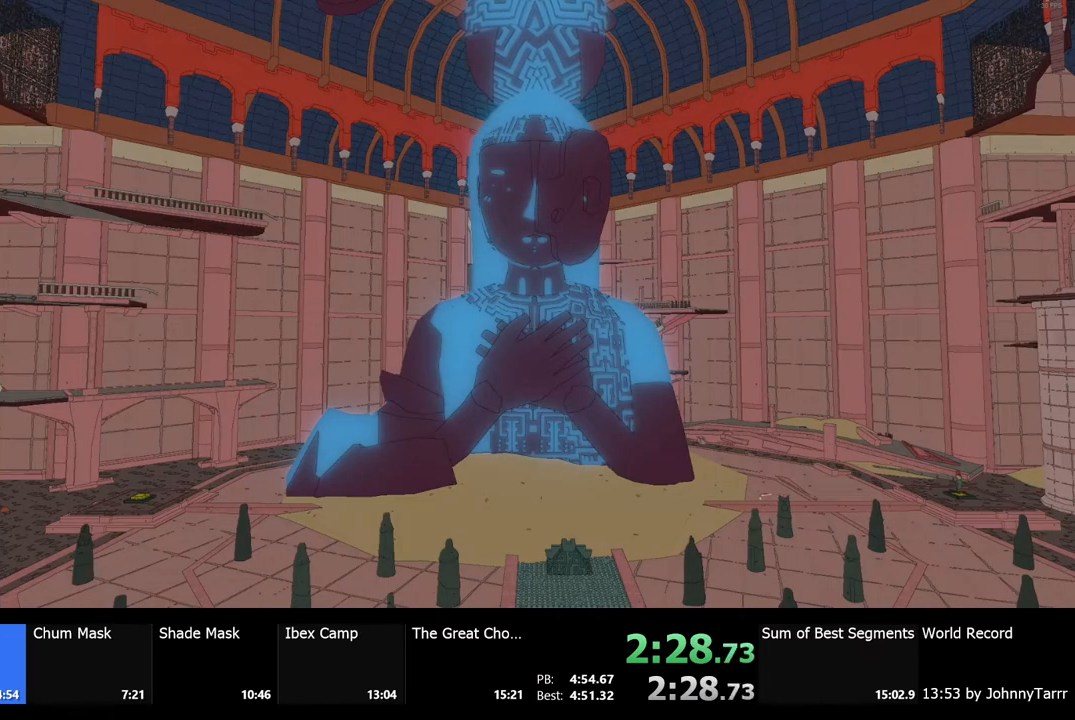
{"keys": [], "mouse": [], "events": []}
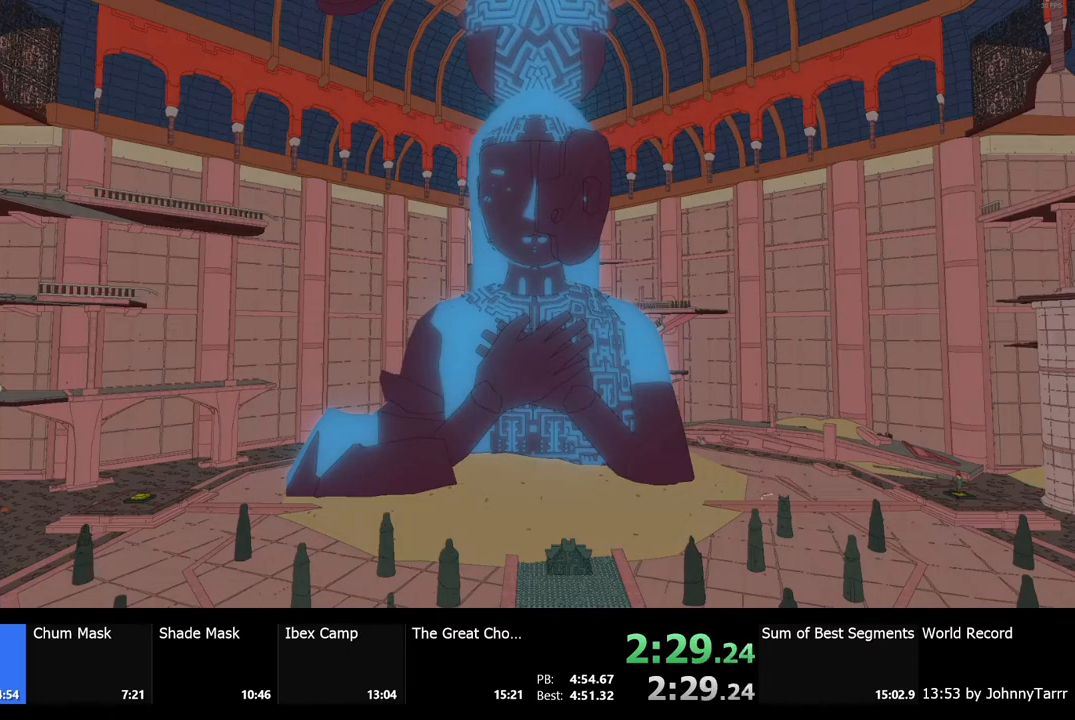
{"keys": ["a", "w"], "mouse": [], "events": [[133, "w", "down"], [267, "a", "down"]]}
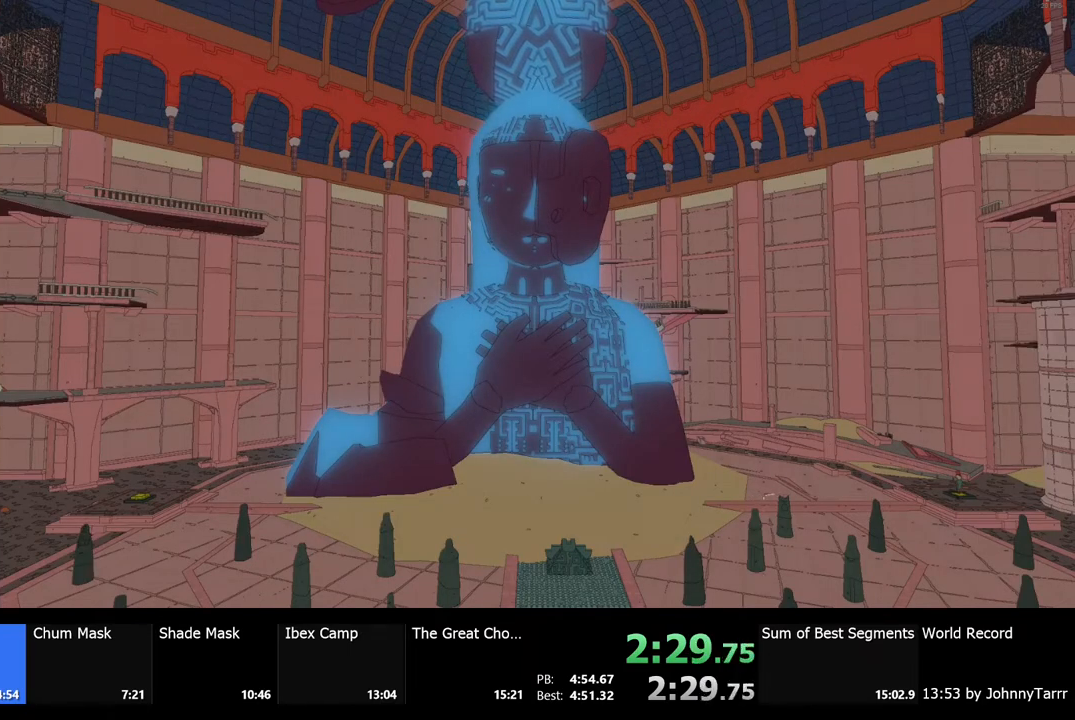
{"keys": ["w"], "mouse": [], "events": [[267, "a", "up"]]}
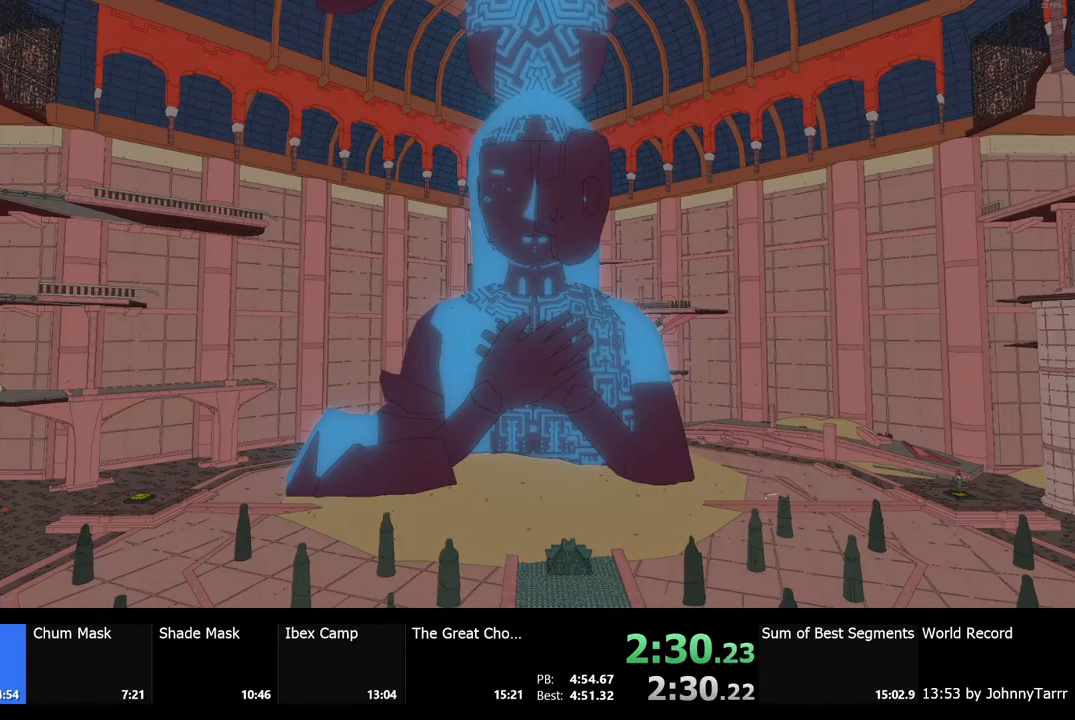
{"keys": ["w"], "mouse": [], "events": []}
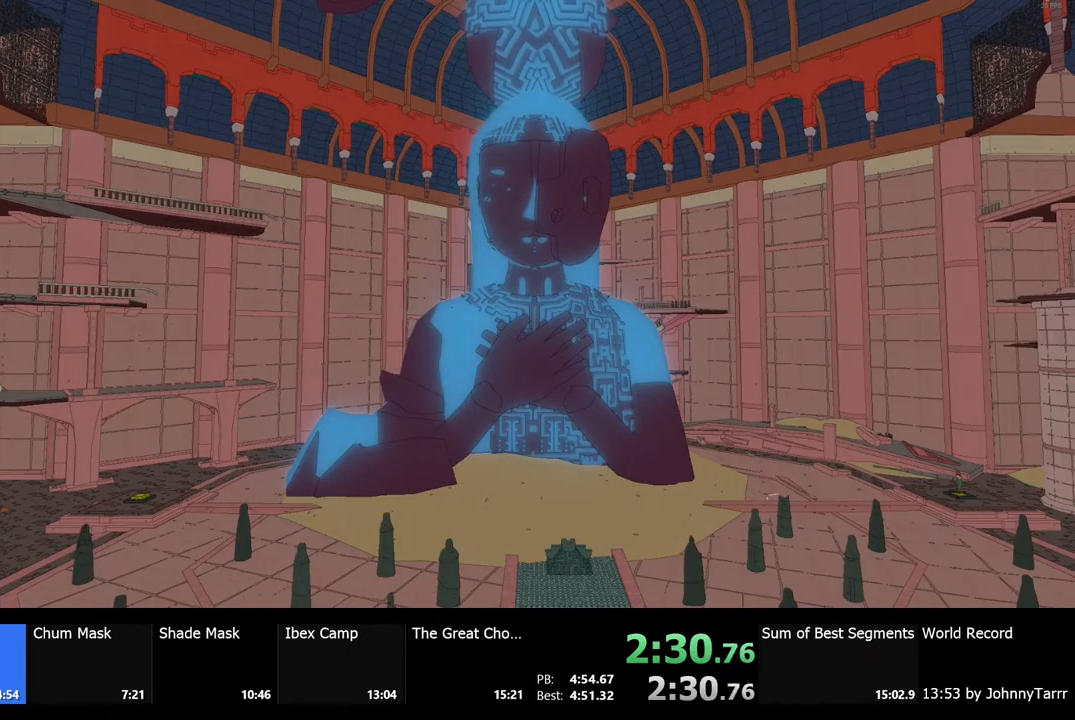
{"keys": ["w"], "mouse": [], "events": []}
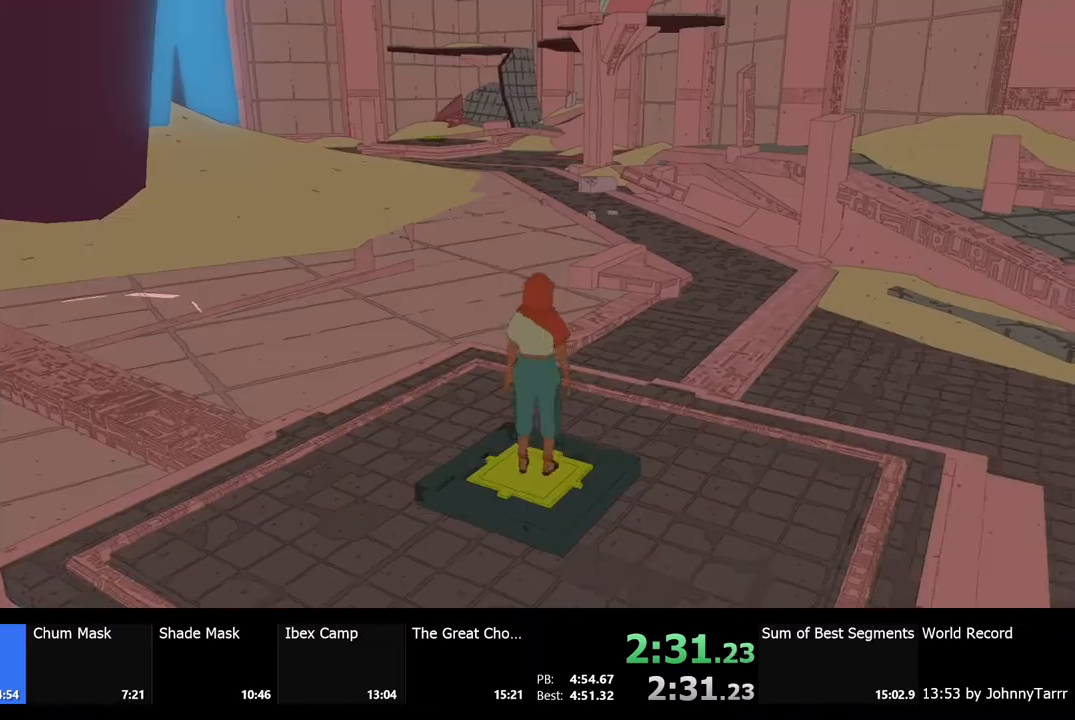
{"keys": ["shift", "w"], "mouse": [], "events": [[167, "a", "down"], [300, "a", "up"], [500, "shift", "down"]]}
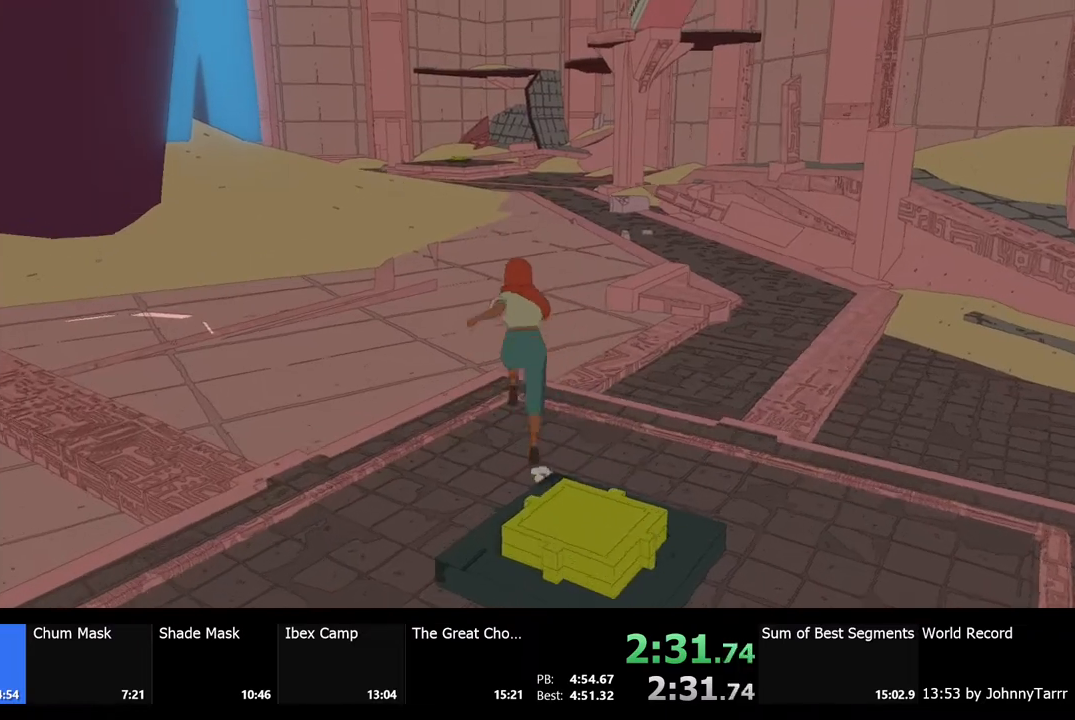
{"keys": ["shift", "w"], "mouse": [], "events": []}
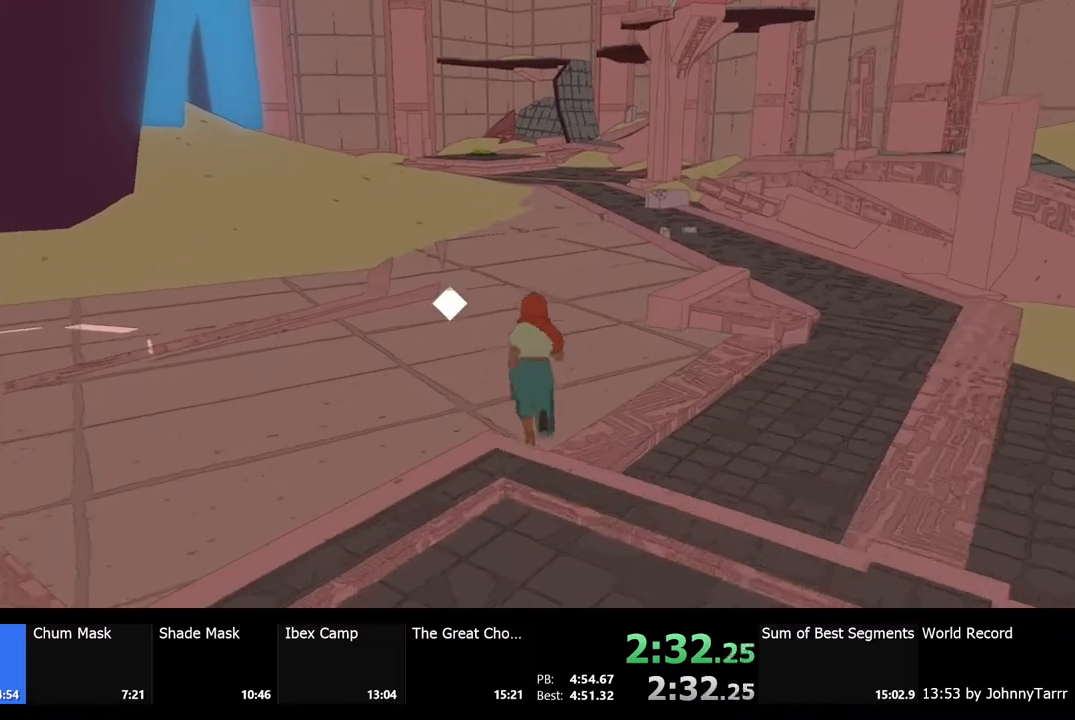
{"keys": ["shift", "w"], "mouse": [], "events": []}
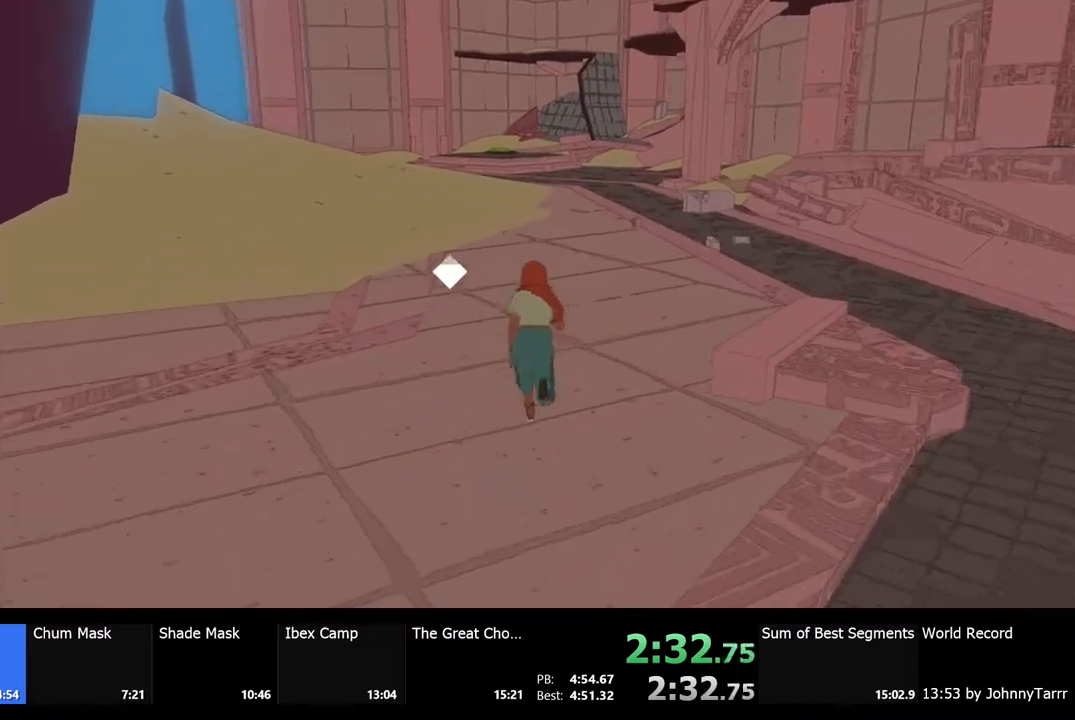
{"keys": ["shift", "w"], "mouse": [], "events": []}
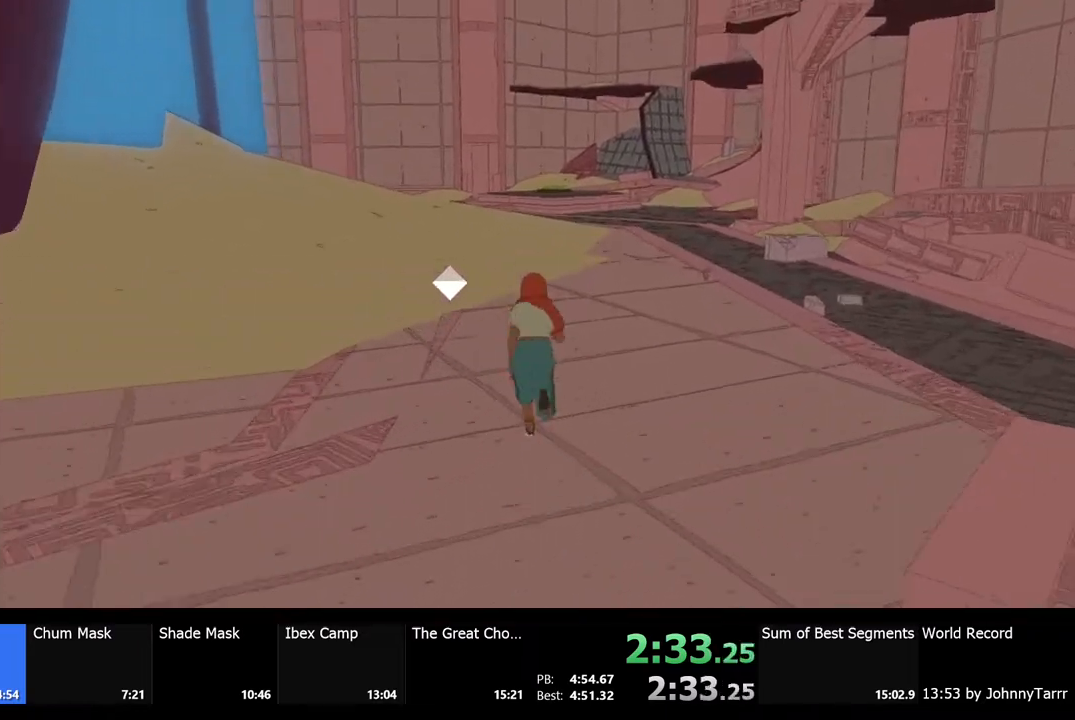
{"keys": ["shift", "w"], "mouse": [], "events": []}
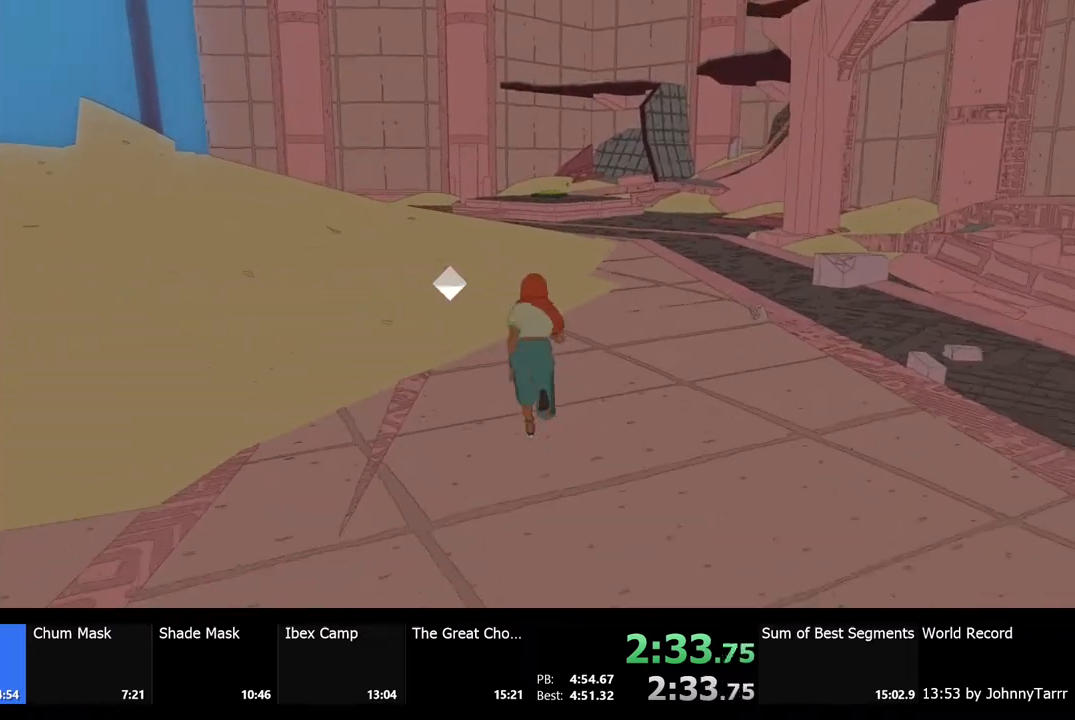
{"keys": ["shift", "w"], "mouse": [], "events": []}
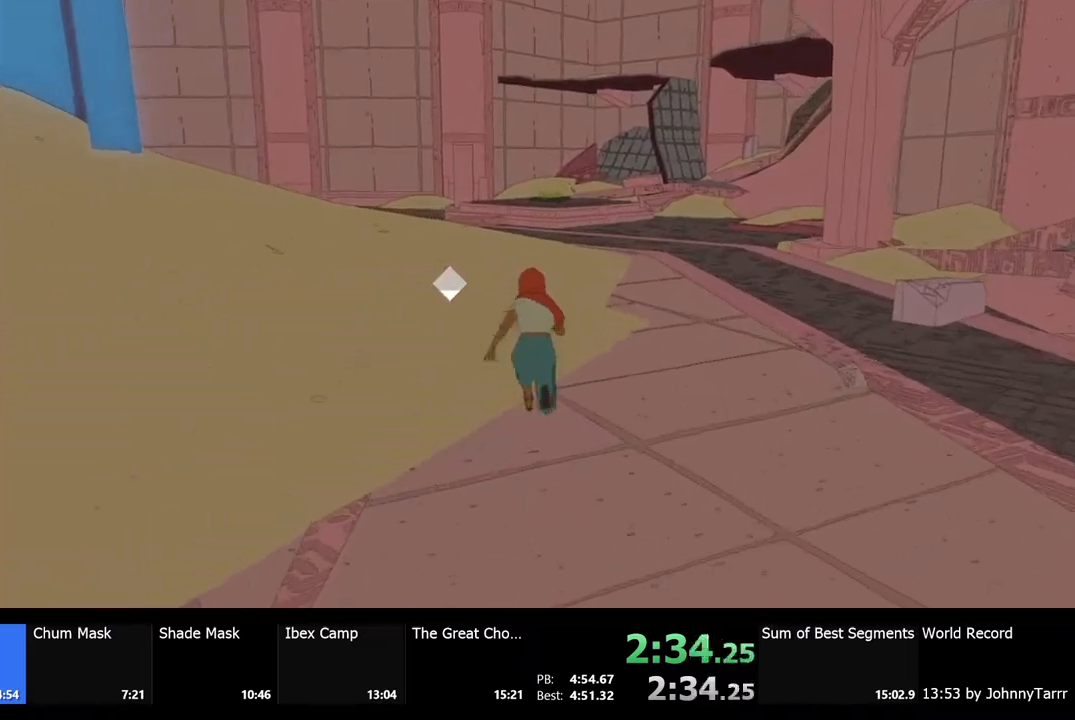
{"keys": ["shift", "w"], "mouse": [], "events": []}
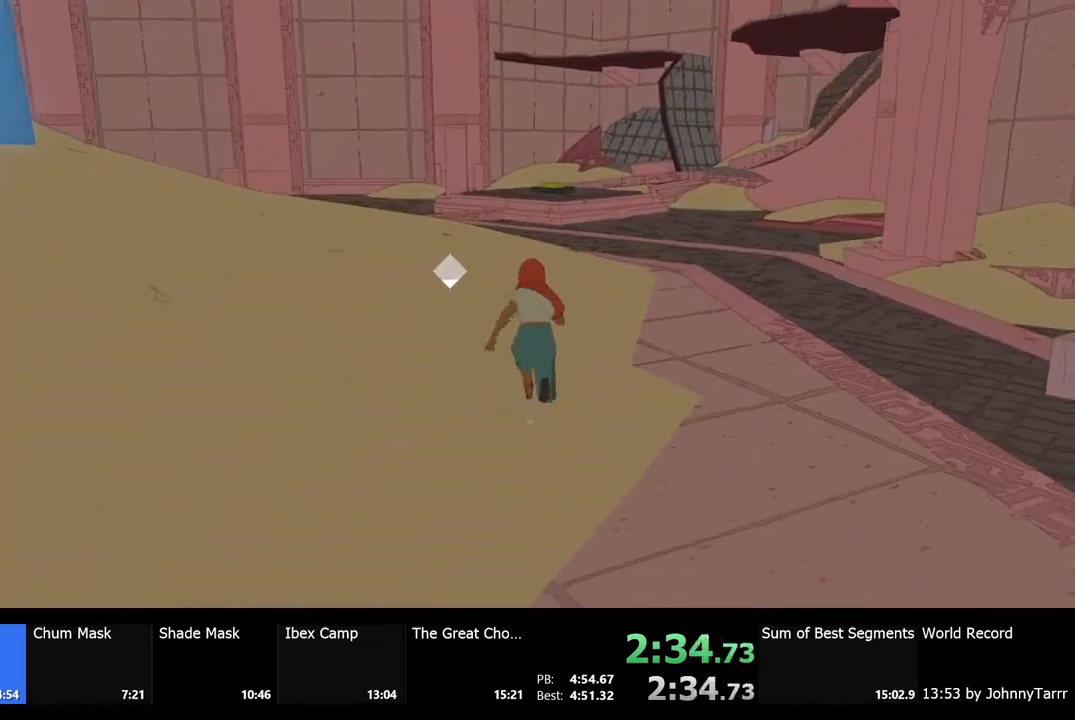
{"keys": ["shift", "w"], "mouse": [], "events": []}
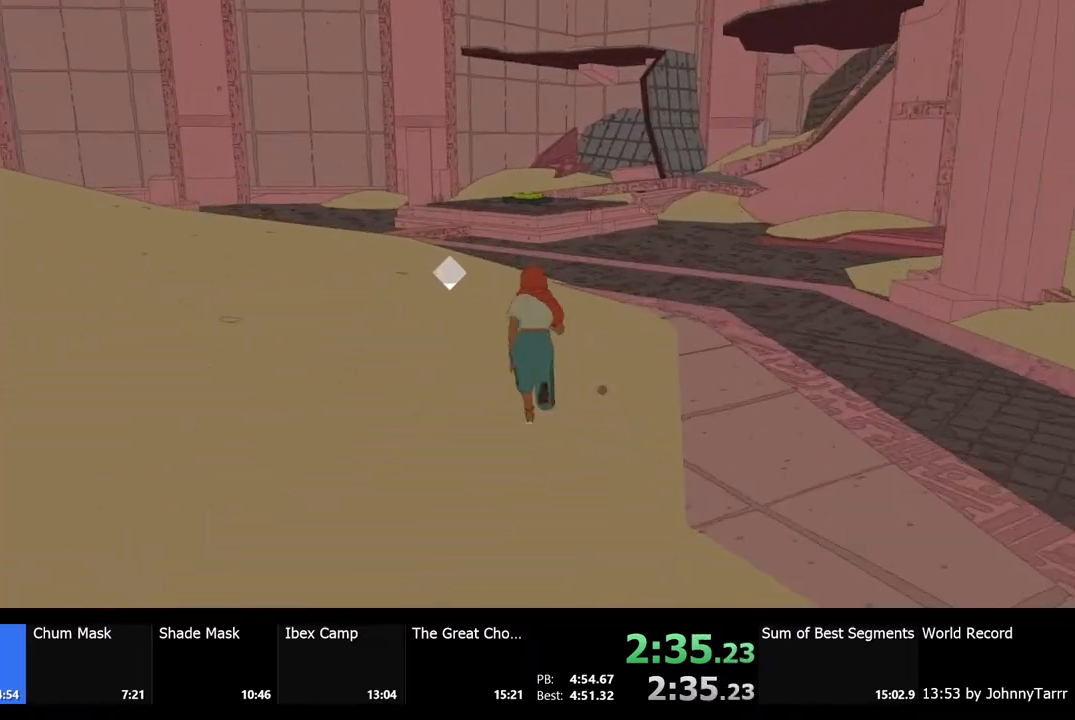
{"keys": ["shift", "w"], "mouse": [], "events": []}
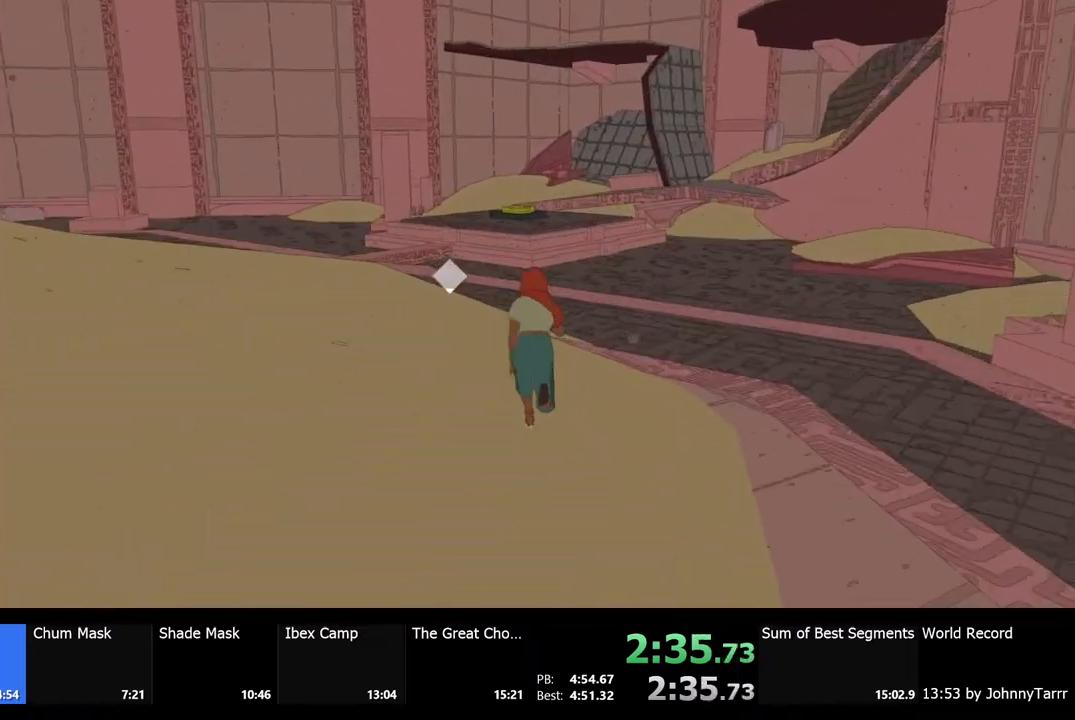
{"keys": ["shift", "w"], "mouse": [], "events": []}